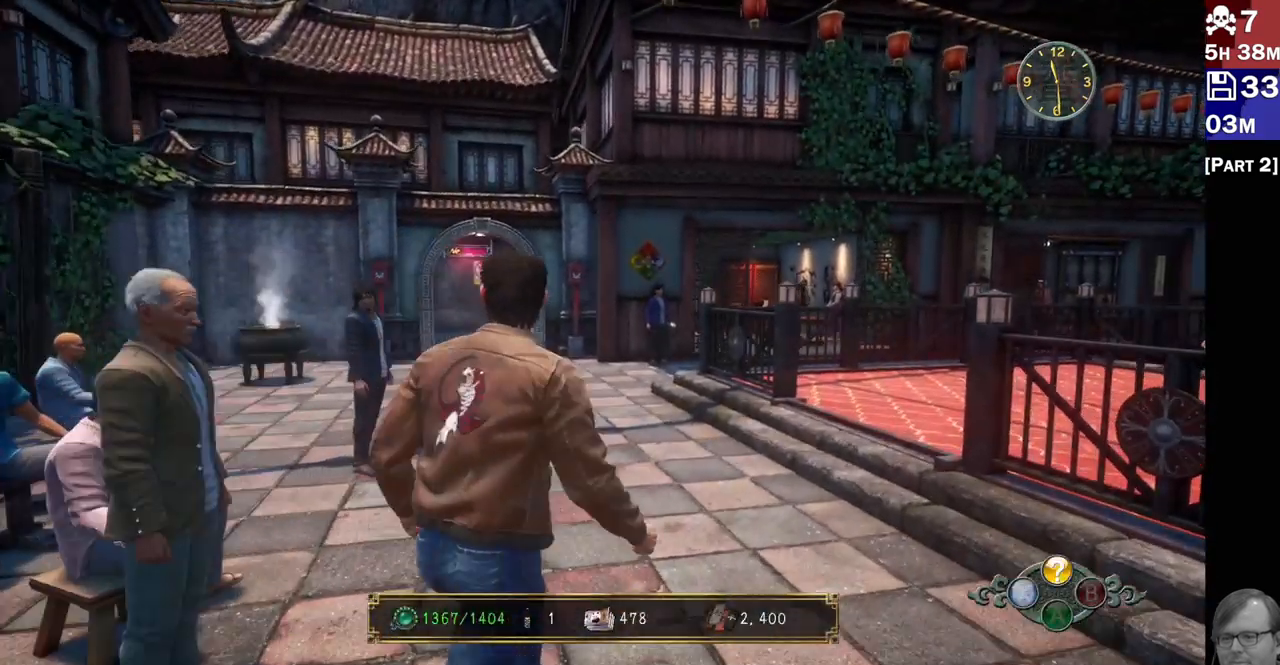
Gameplay with a controller (PlayStation layout); each line is a JSON object with the inputs held at the frame after it (dt_ms = milliseconds from this image to that frame). "events" lists button and stick changes between this image and that frame as [ms after this image, input, new state], when the widget could be followed in between. Not read: L3 R3.
{"dt_ms": 500, "buttons": ["R2"], "left_stick": "up", "right_stick": "left", "events": [[17, "right_stick", "left"]]}
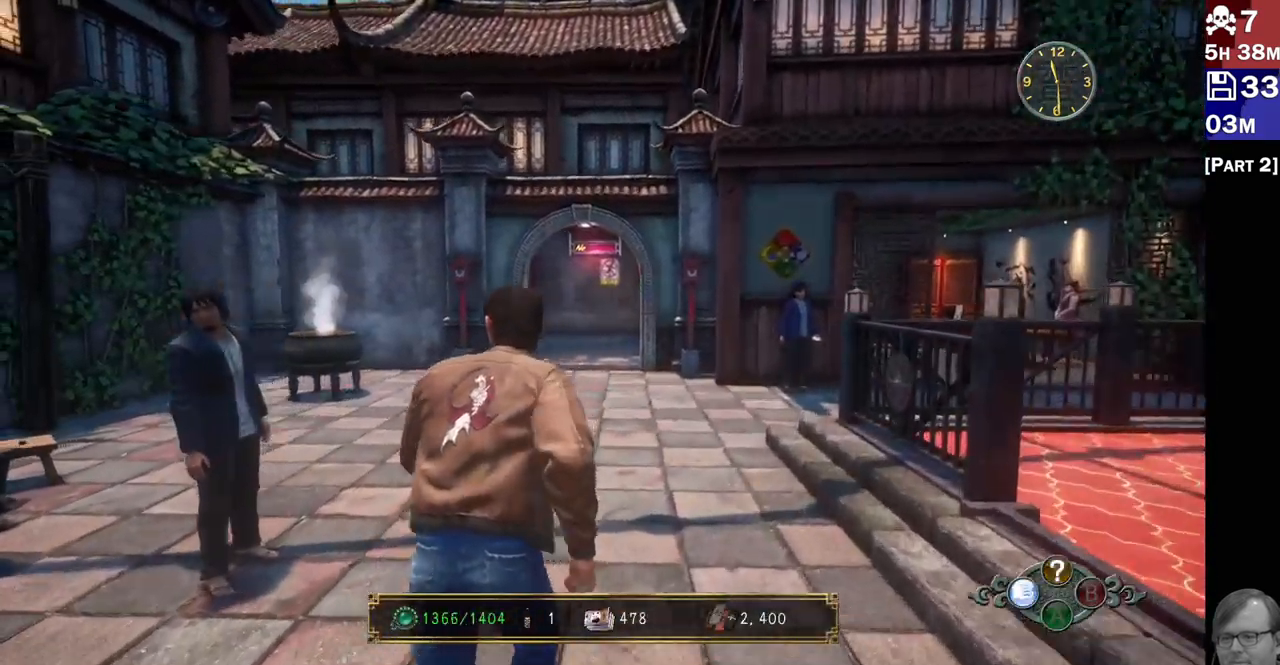
{"dt_ms": 500, "buttons": ["R2"], "left_stick": "up", "right_stick": "center", "events": [[267, "right_stick", "center"]]}
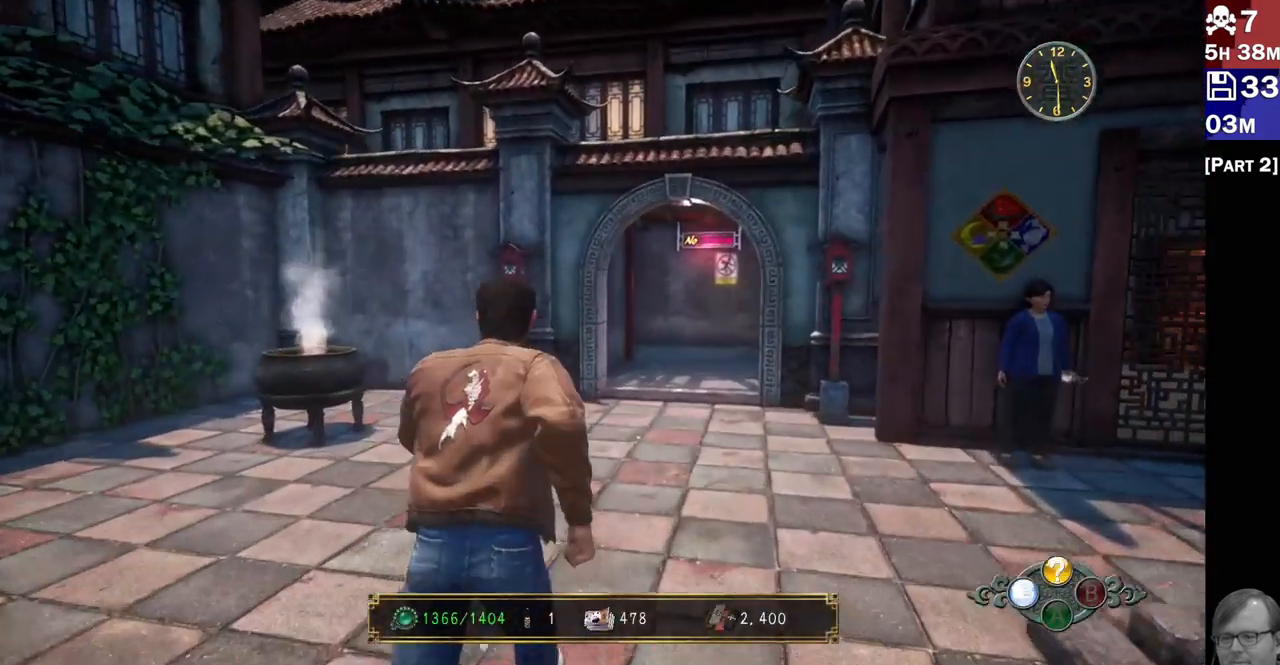
{"dt_ms": 1000, "buttons": ["R2"], "left_stick": "up-right", "right_stick": "center"}
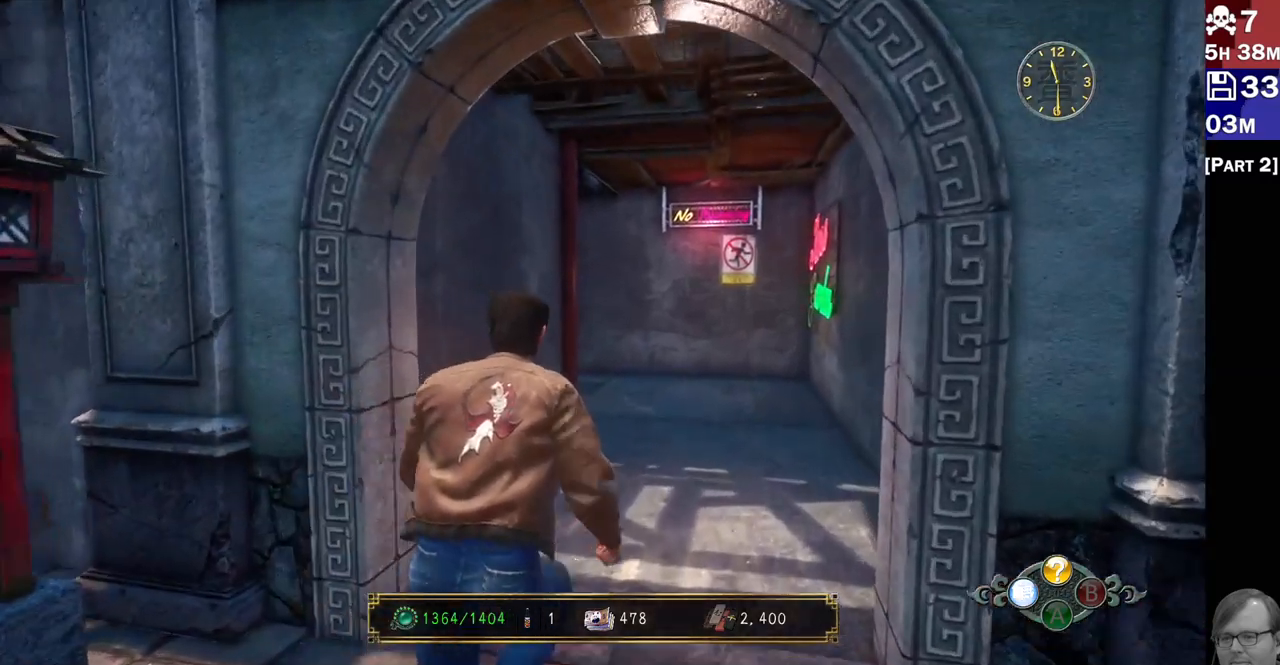
{"dt_ms": 500, "buttons": ["R2"], "left_stick": "up-right", "right_stick": "down-left", "events": [[400, "right_stick", "down-left"]]}
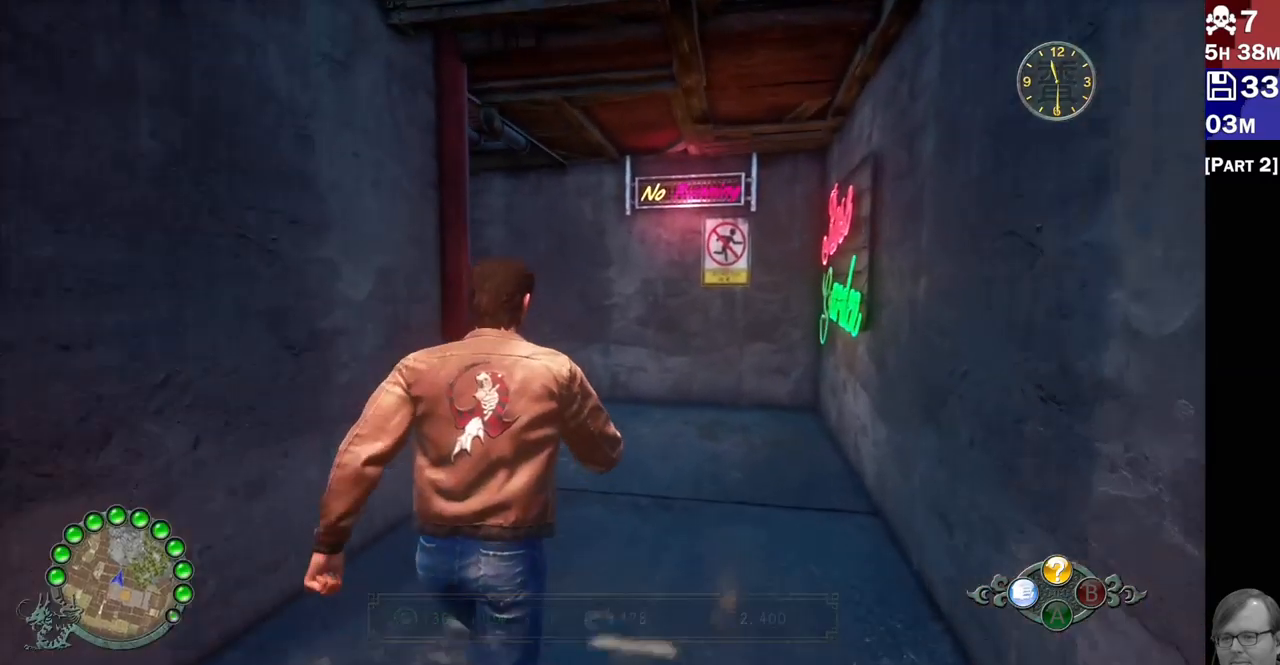
{"dt_ms": 500, "buttons": ["R2"], "left_stick": "up-right", "right_stick": "left", "events": [[200, "right_stick", "left"]]}